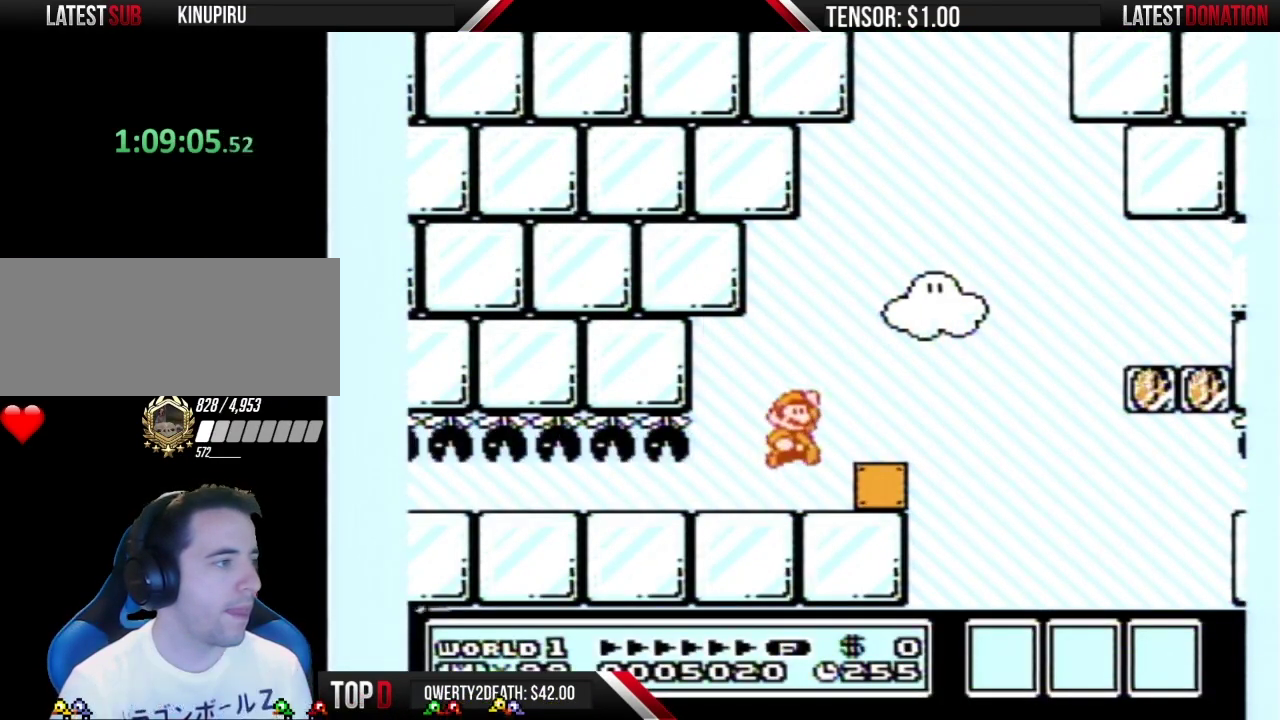
Gameplay with a controller (Nintendo layout); each line is a JSON object with the inputs held at the frame after it. "events" lists button and stick changes between this image and that frame as [ms after this image, input, new state], when the widget could be followed in between. Not read: DPAD_DOWN L3 R3 SELECT START.
{"buttons": ["B", "DPAD_RIGHT"], "events": [[100, "A", "up"], [150, "DPAD_RIGHT", "up"], [250, "DPAD_RIGHT", "down"]]}
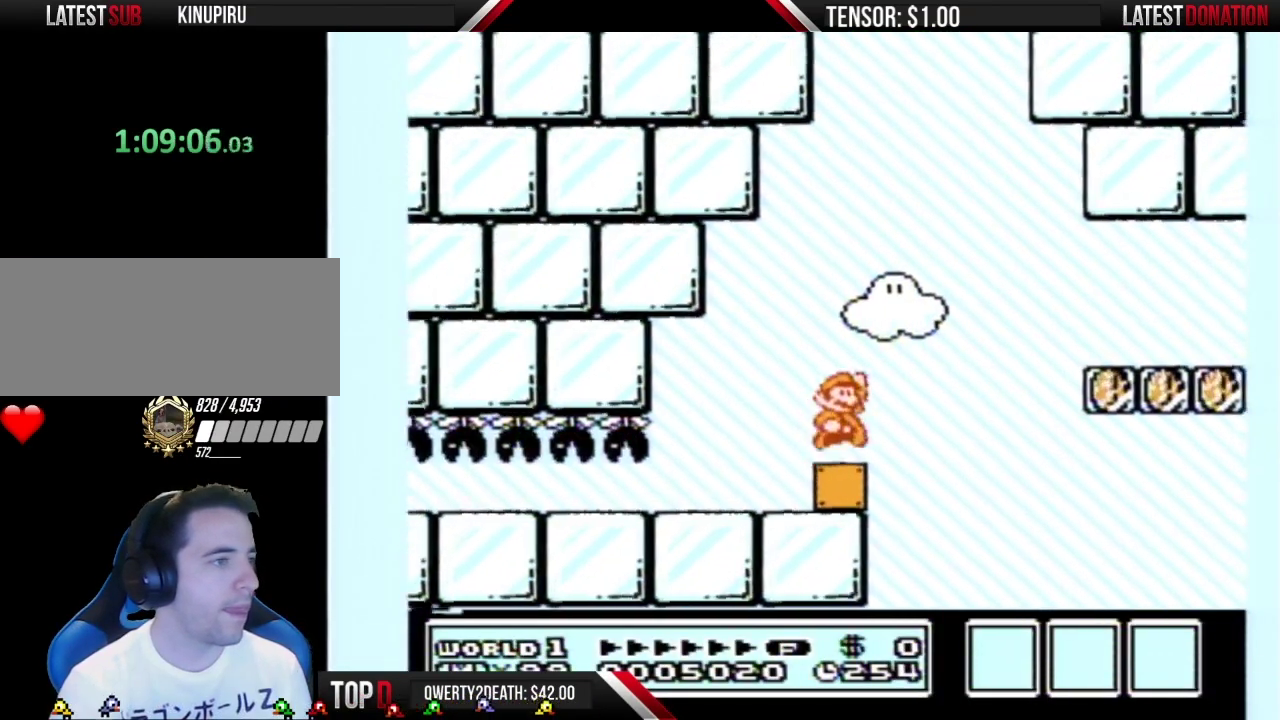
{"buttons": ["B", "DPAD_RIGHT"], "events": [[33, "A", "down"], [217, "A", "up"]]}
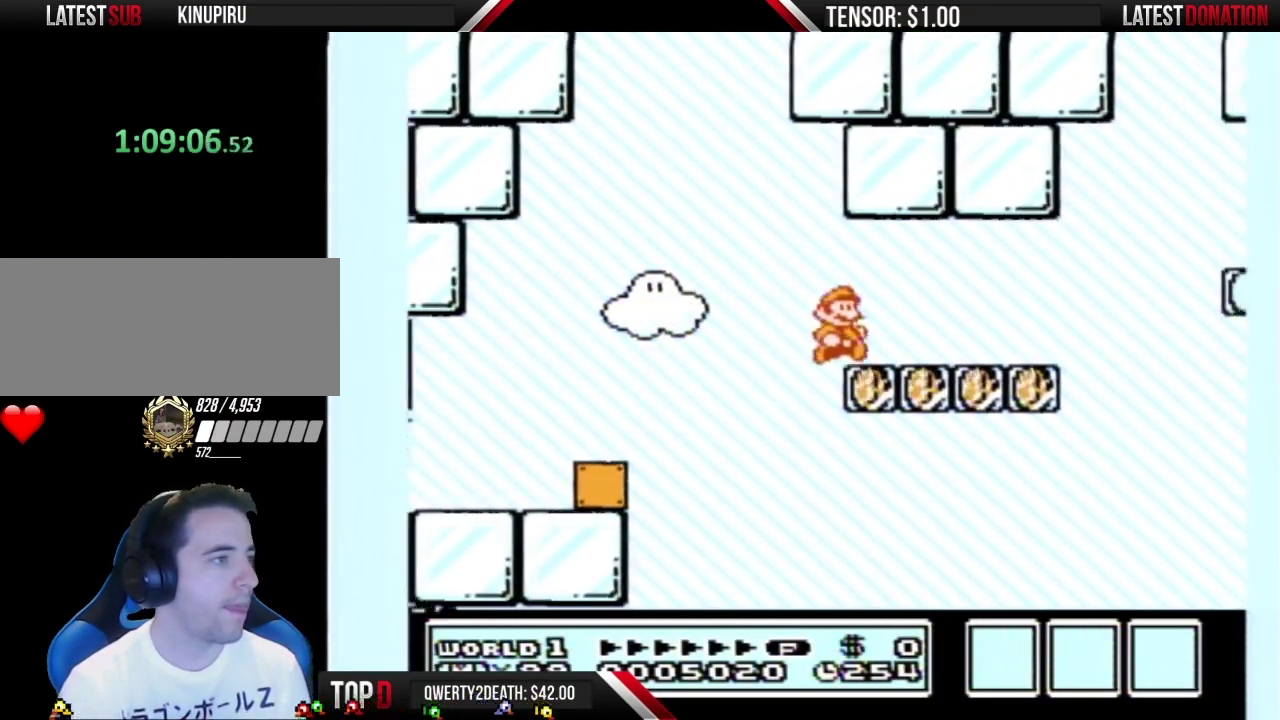
{"buttons": ["A", "B", "DPAD_RIGHT"], "events": [[367, "DPAD_RIGHT", "up"], [400, "A", "down"], [467, "DPAD_RIGHT", "down"]]}
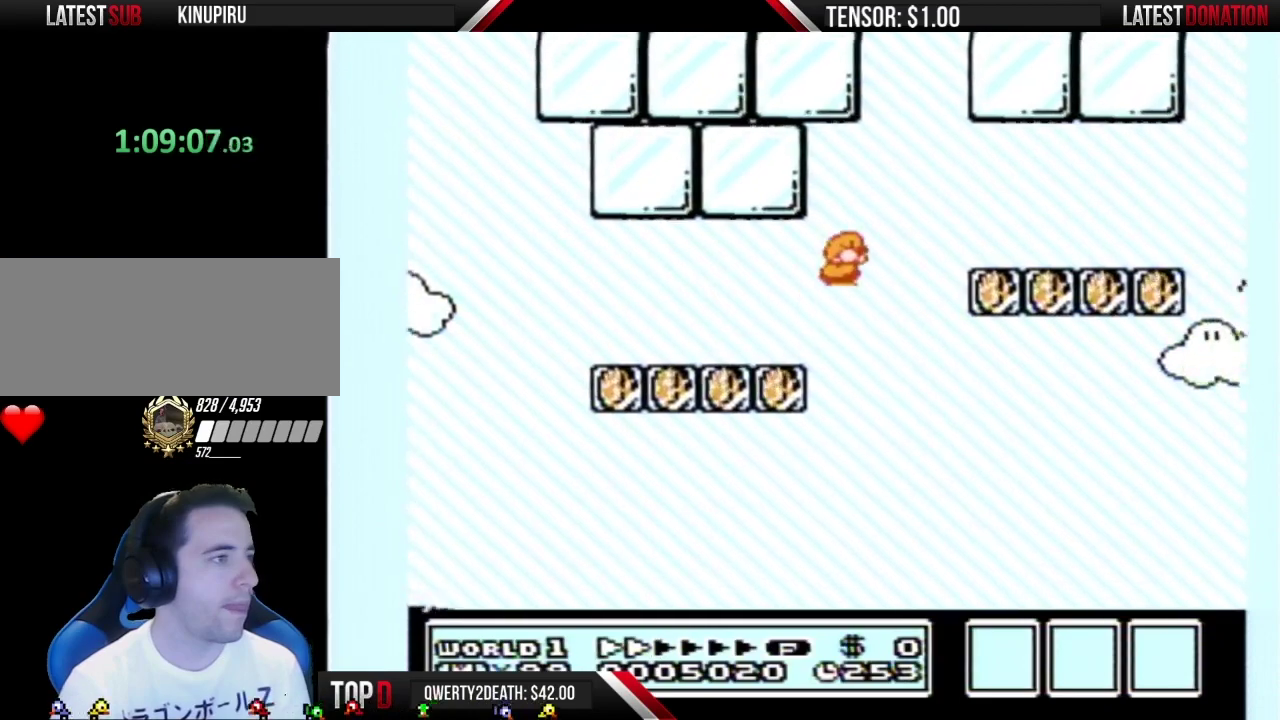
{"buttons": ["B", "DPAD_RIGHT"], "events": [[67, "A", "up"]]}
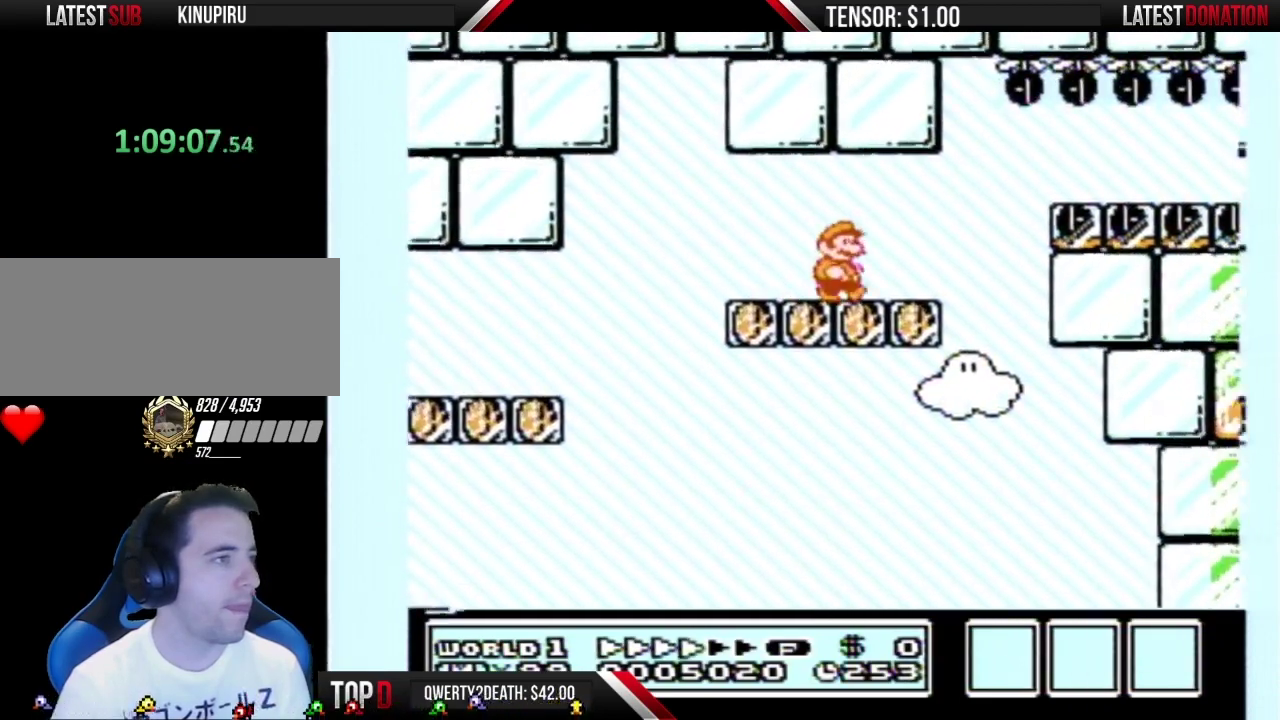
{"buttons": ["B", "DPAD_RIGHT"], "events": [[133, "DPAD_RIGHT", "up"], [167, "A", "down"], [233, "DPAD_RIGHT", "down"], [267, "A", "up"]]}
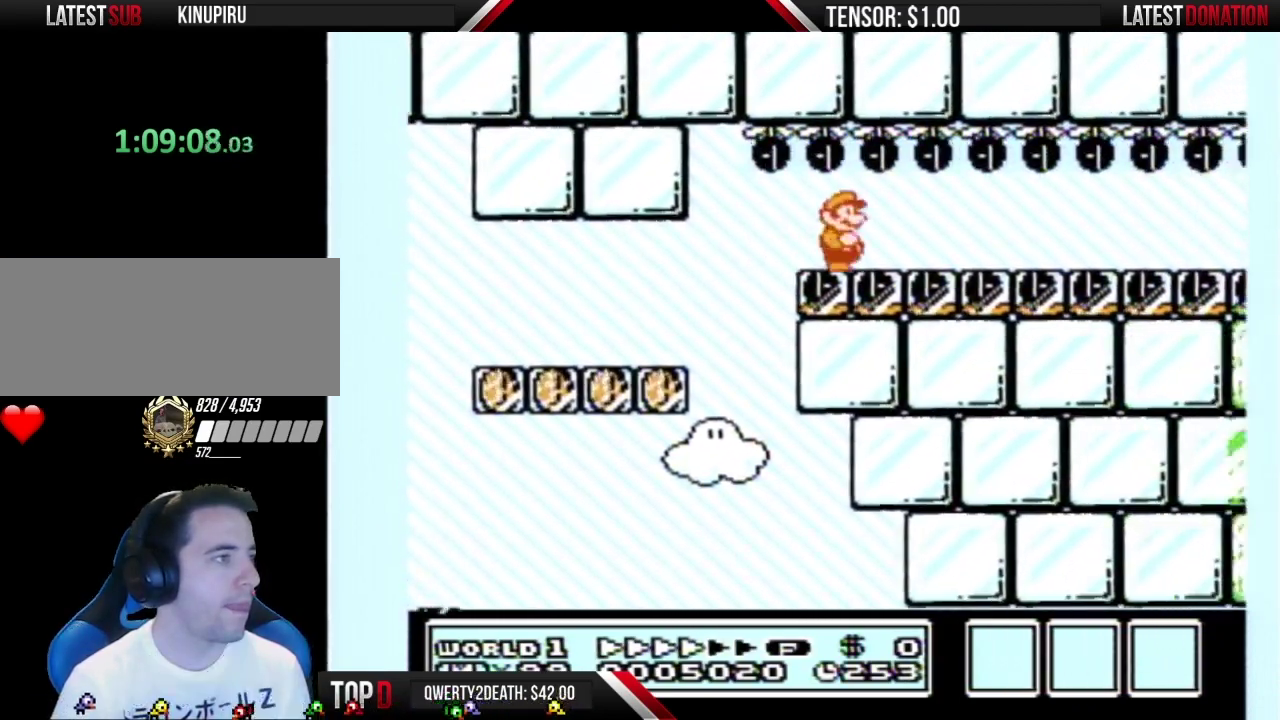
{"buttons": ["B", "DPAD_RIGHT"], "events": []}
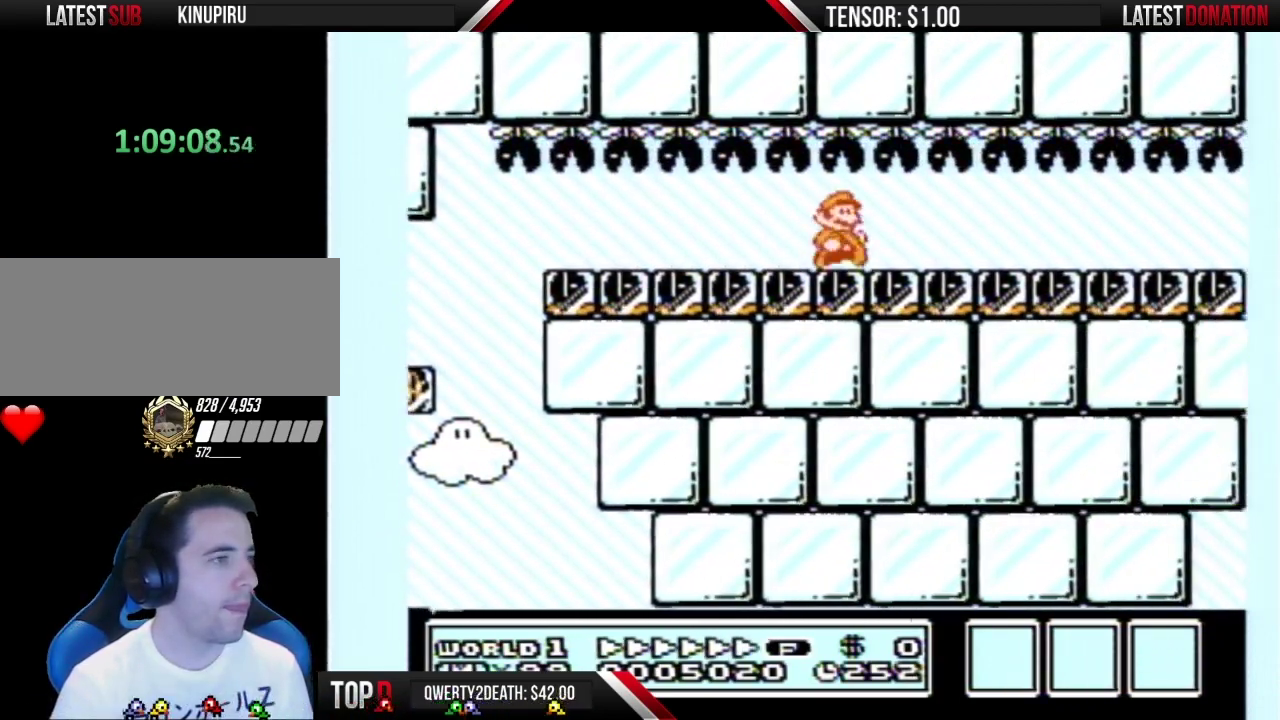
{"buttons": ["B", "DPAD_RIGHT"], "events": []}
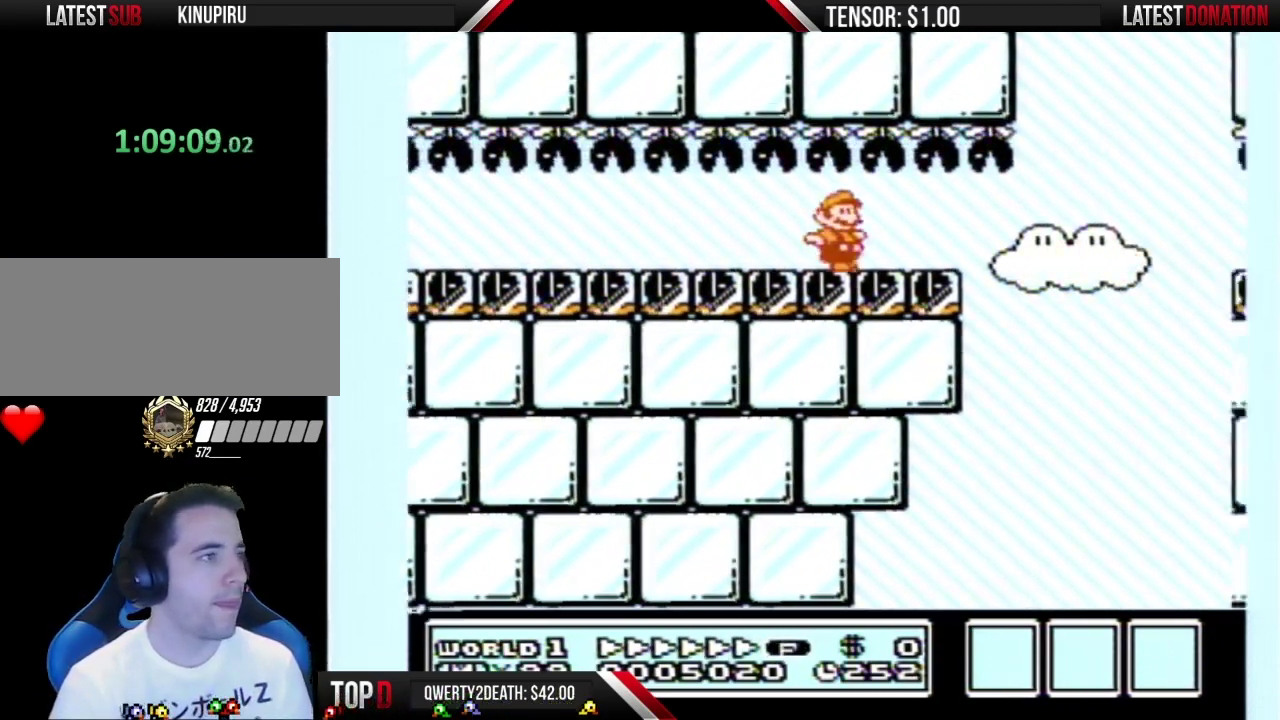
{"buttons": ["B", "DPAD_LEFT"], "events": [[167, "DPAD_RIGHT", "up"], [233, "A", "down"], [300, "A", "up"], [367, "DPAD_LEFT", "down"]]}
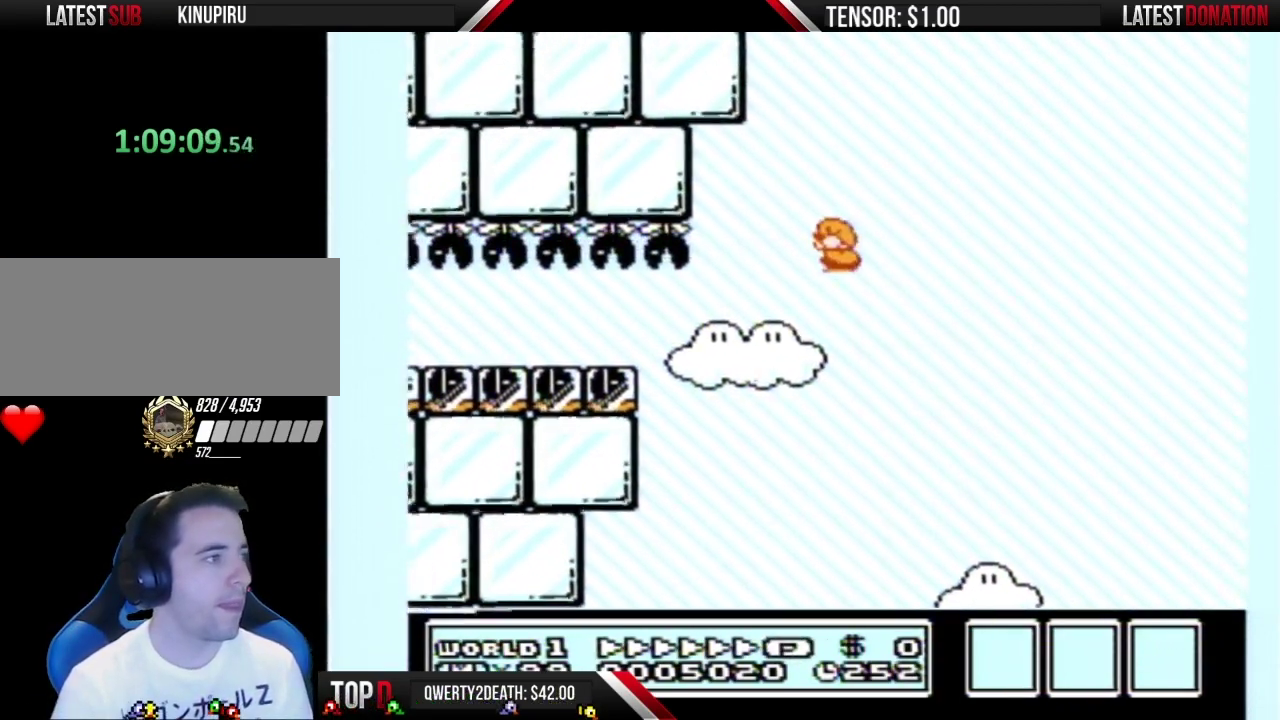
{"buttons": ["B", "DPAD_RIGHT"], "events": [[83, "DPAD_LEFT", "up"], [300, "DPAD_RIGHT", "down"]]}
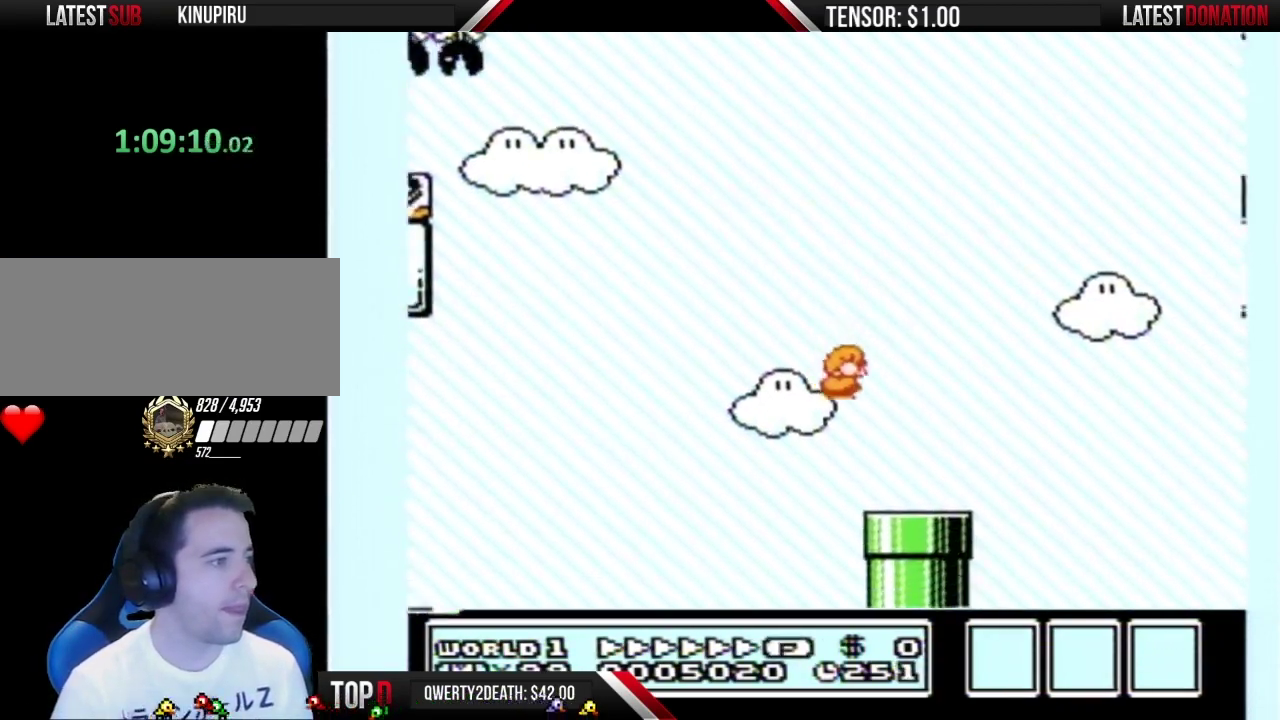
{"buttons": ["A", "B", "DPAD_RIGHT"], "events": [[233, "A", "down"]]}